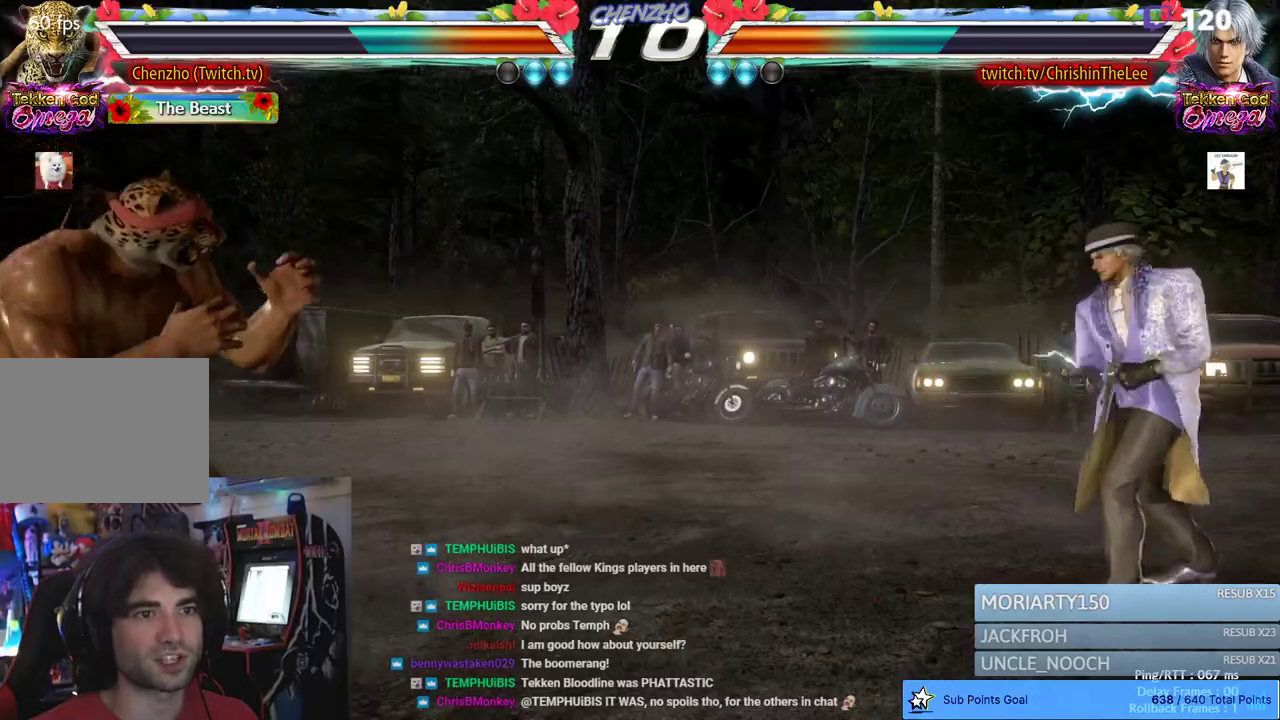
Gameplay with a controller (PlayStation layout); each line is a JSON object with the inputs held at the frame after it (dt_ms = milliseconds from this image to that frame). "events" lists button and stick changes between this image and that frame as [ms after this image, input, new state], when the widget could be followed in between.
{"dt_ms": 500, "buttons": ["DPAD_LEFT"], "left_stick": "center", "right_stick": "center", "events": [[33, "DPAD_RIGHT", "down"], [133, "DPAD_RIGHT", "up"], [183, "DPAD_DOWN", "down"], [233, "DPAD_RIGHT", "down"], [283, "DPAD_RIGHT", "up"], [300, "DPAD_LEFT", "down"], [317, "DPAD_DOWN", "up"], [367, "DPAD_LEFT", "up"], [433, "DPAD_LEFT", "down"]]}
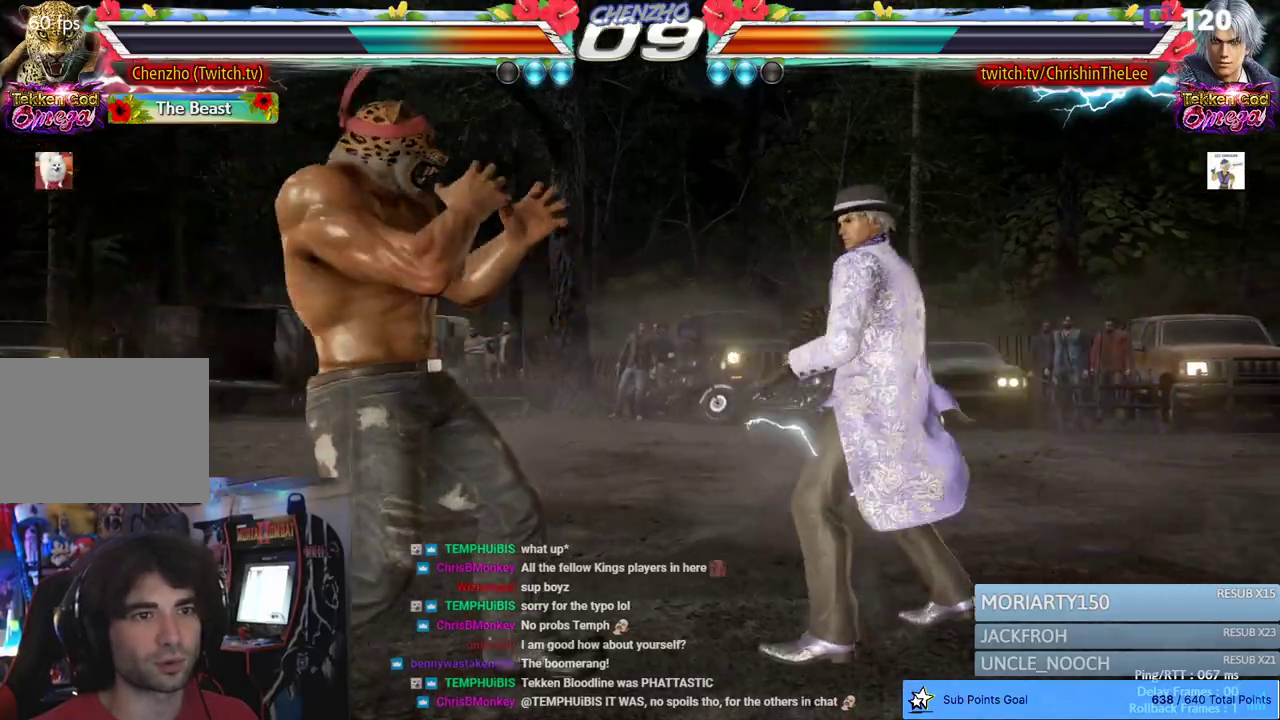
{"dt_ms": 500, "buttons": ["DPAD_LEFT"], "left_stick": "center", "right_stick": "center", "events": [[83, "DPAD_LEFT", "up"], [233, "DPAD_RIGHT", "down"], [300, "DPAD_RIGHT", "up"], [350, "DPAD_RIGHT", "down"], [417, "DPAD_RIGHT", "up"], [500, "DPAD_LEFT", "down"]]}
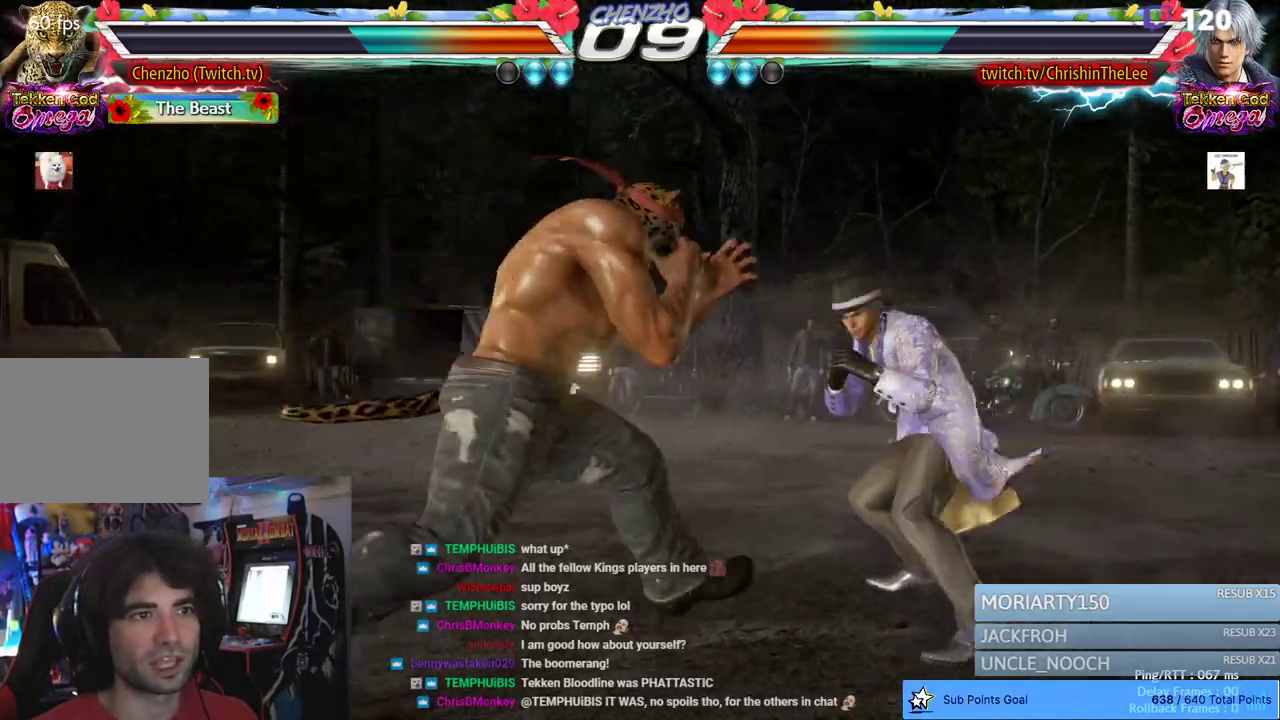
{"dt_ms": 500, "buttons": ["SQUARE"], "left_stick": "center", "right_stick": "center", "events": [[83, "DPAD_LEFT", "up"], [500, "SQUARE", "down"]]}
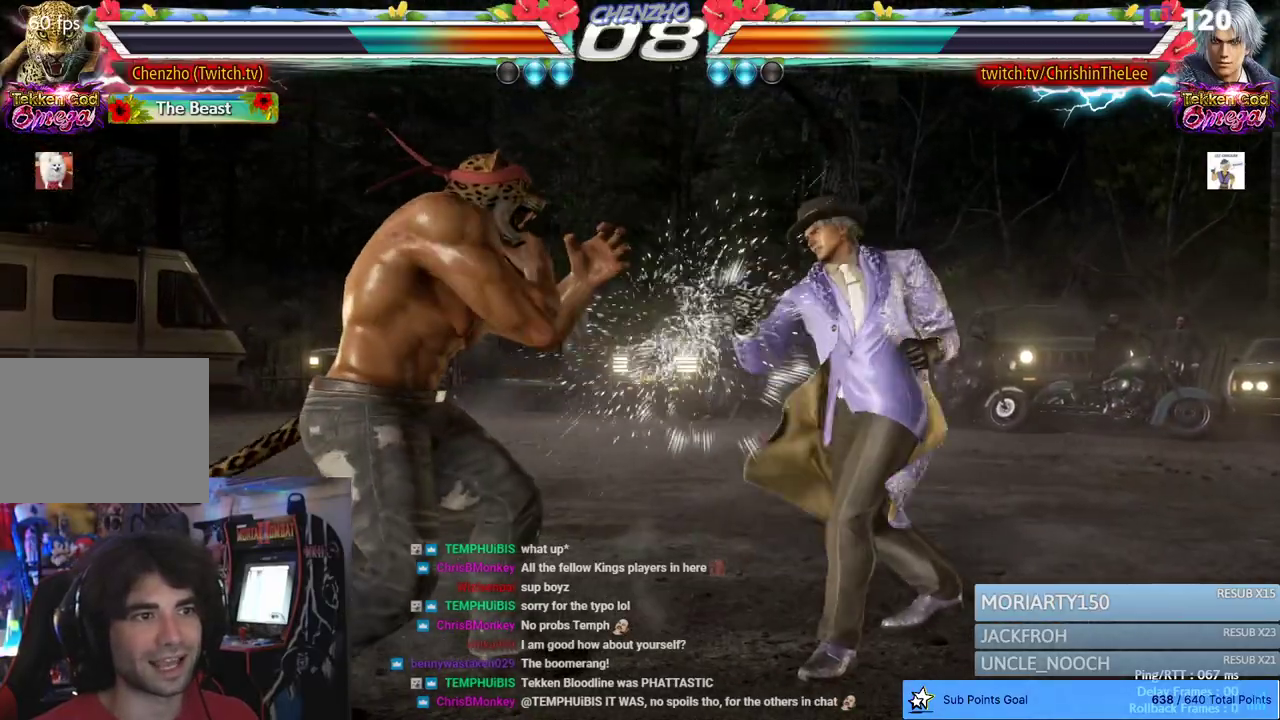
{"dt_ms": 500, "buttons": [], "left_stick": "center", "right_stick": "center", "events": [[67, "SQUARE", "up"], [383, "DPAD_LEFT", "down"], [467, "DPAD_LEFT", "up"]]}
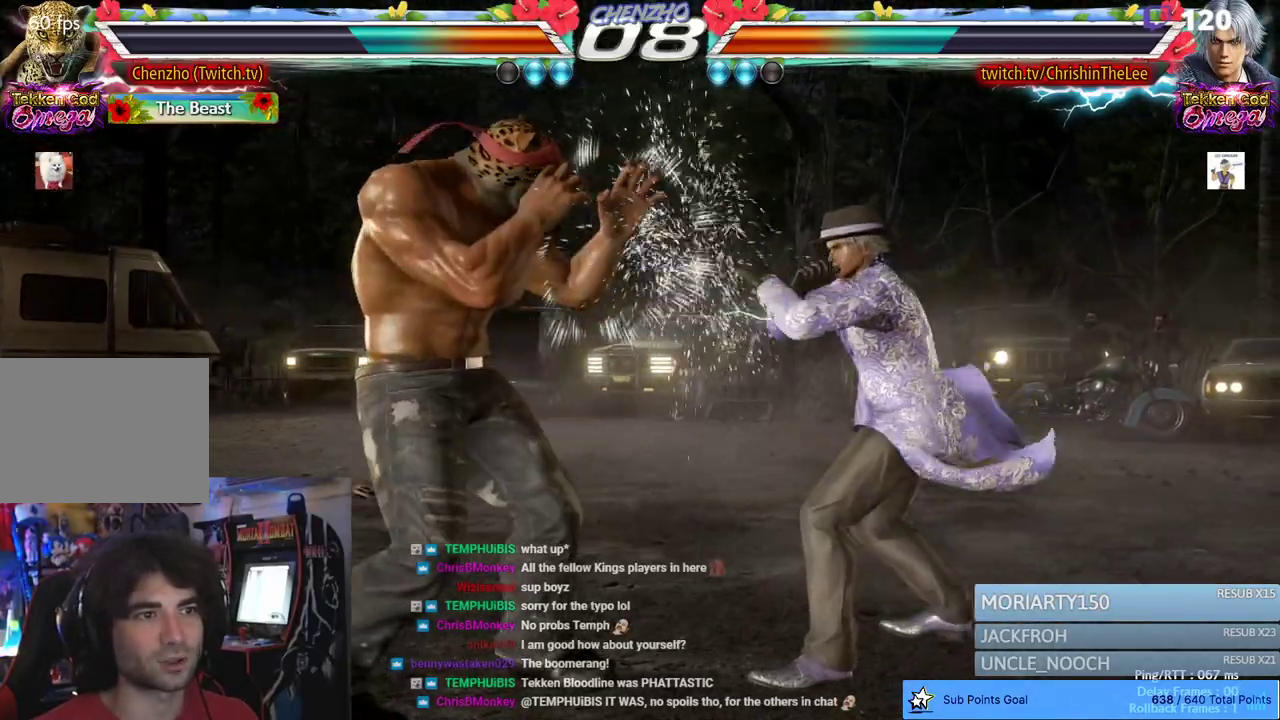
{"dt_ms": 1000, "buttons": [], "left_stick": "center", "right_stick": "center", "events": [[17, "DPAD_LEFT", "down"], [117, "DPAD_LEFT", "up"], [233, "DPAD_RIGHT", "down"], [300, "DPAD_RIGHT", "up"], [350, "DPAD_RIGHT", "down"], [433, "DPAD_RIGHT", "up"], [483, "TRIANGLE", "down"], [550, "SQUARE", "down"], [583, "TRIANGLE", "up"], [650, "SQUARE", "up"]]}
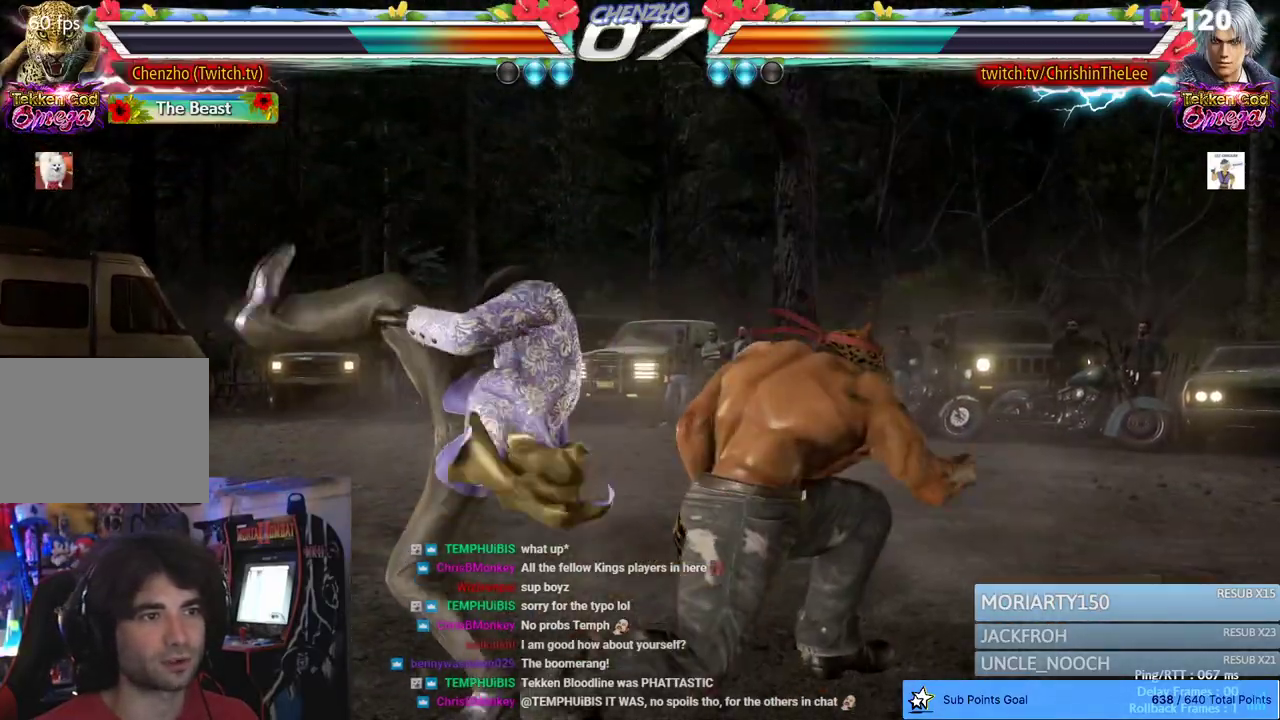
{"dt_ms": 500, "buttons": ["CIRCLE", "DPAD_DOWN", "DPAD_LEFT"], "left_stick": "center", "right_stick": "center", "events": [[83, "DPAD_DOWN", "down"], [100, "DPAD_LEFT", "down"], [150, "CIRCLE", "down"], [267, "CIRCLE", "up"], [317, "CIRCLE", "down"], [417, "CIRCLE", "up"], [467, "CIRCLE", "down"]]}
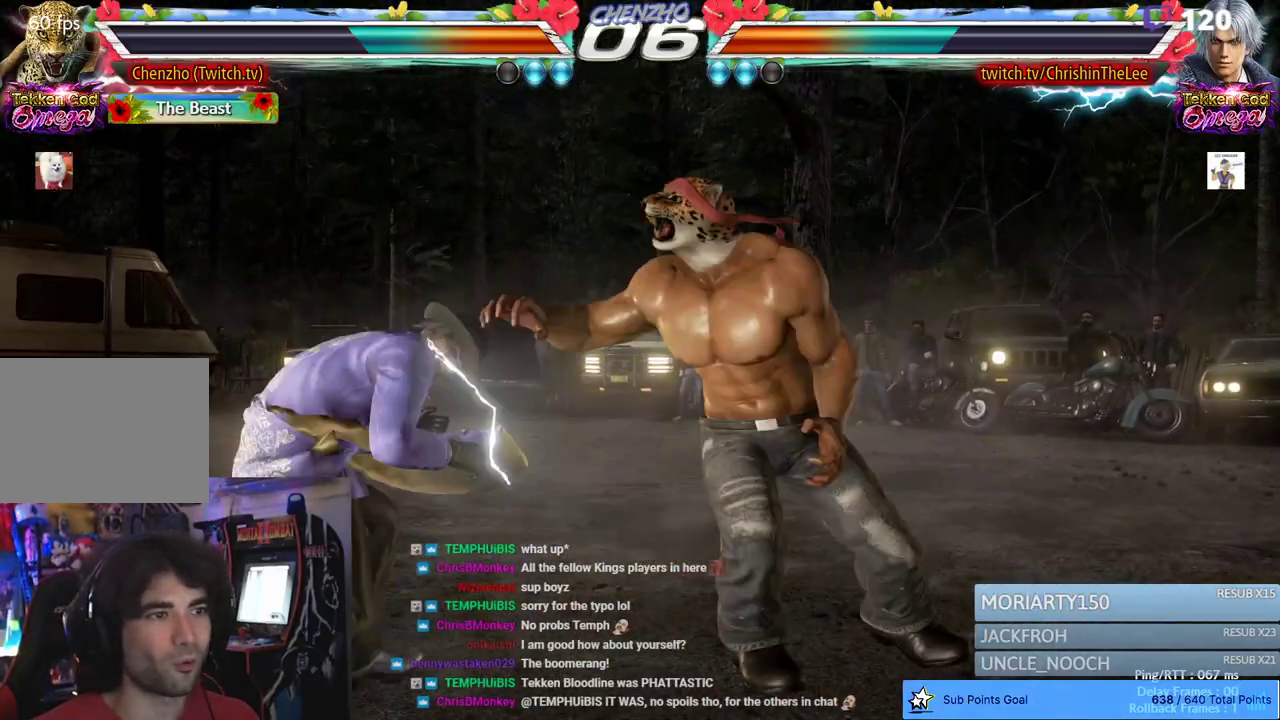
{"dt_ms": 500, "buttons": [], "left_stick": "center", "right_stick": "center", "events": [[83, "CIRCLE", "up"], [133, "DPAD_LEFT", "up"], [150, "DPAD_DOWN", "up"]]}
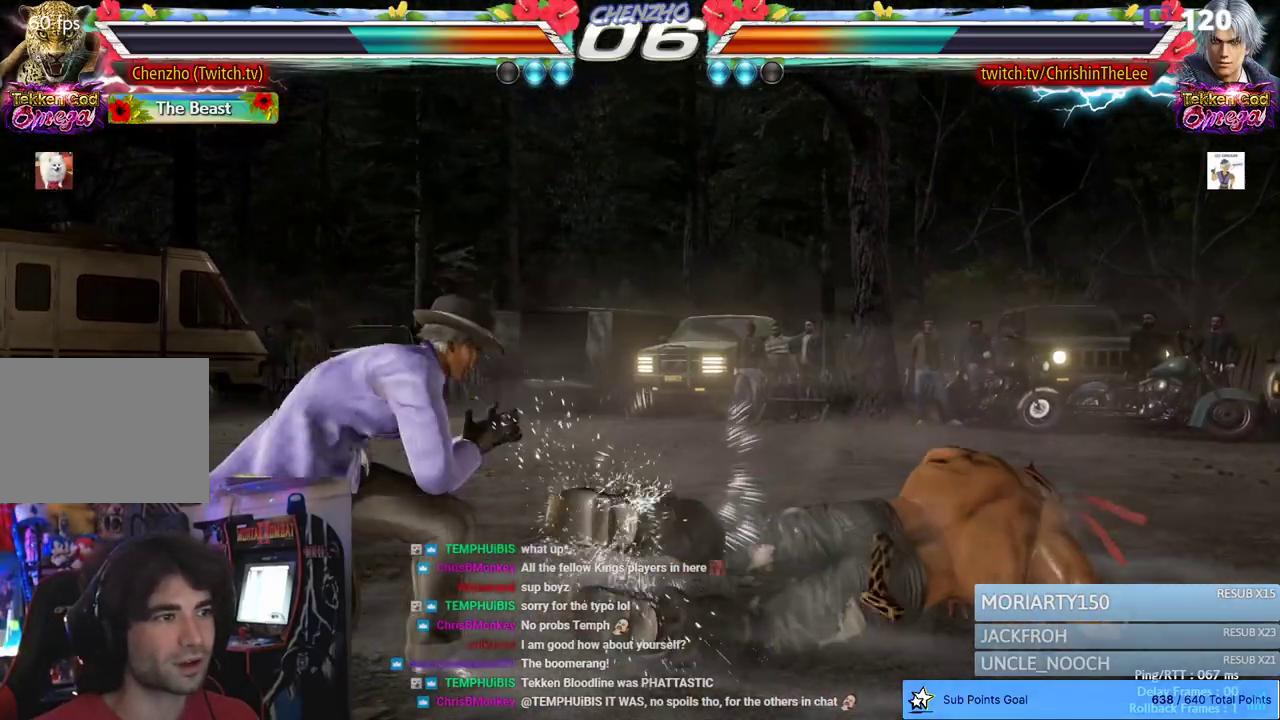
{"dt_ms": 500, "buttons": [], "left_stick": "center", "right_stick": "center", "events": []}
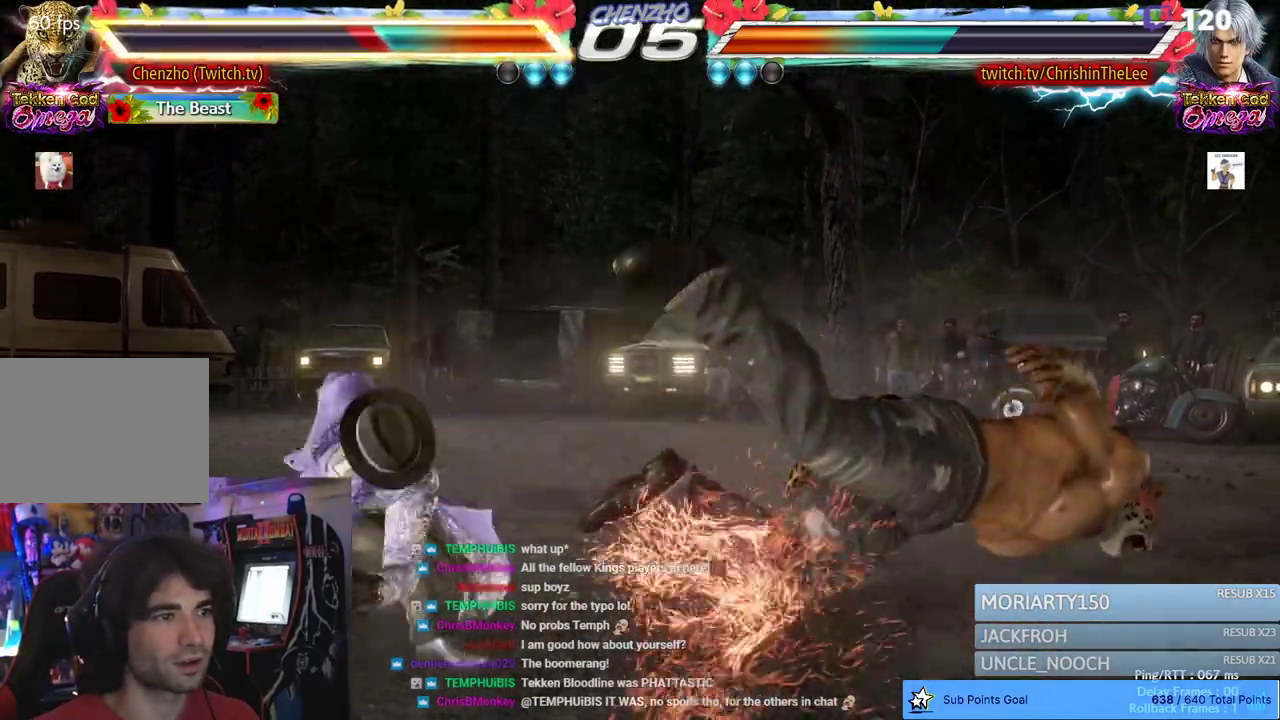
{"dt_ms": 500, "buttons": ["SQUARE"], "left_stick": "center", "right_stick": "center", "events": [[467, "SQUARE", "down"]]}
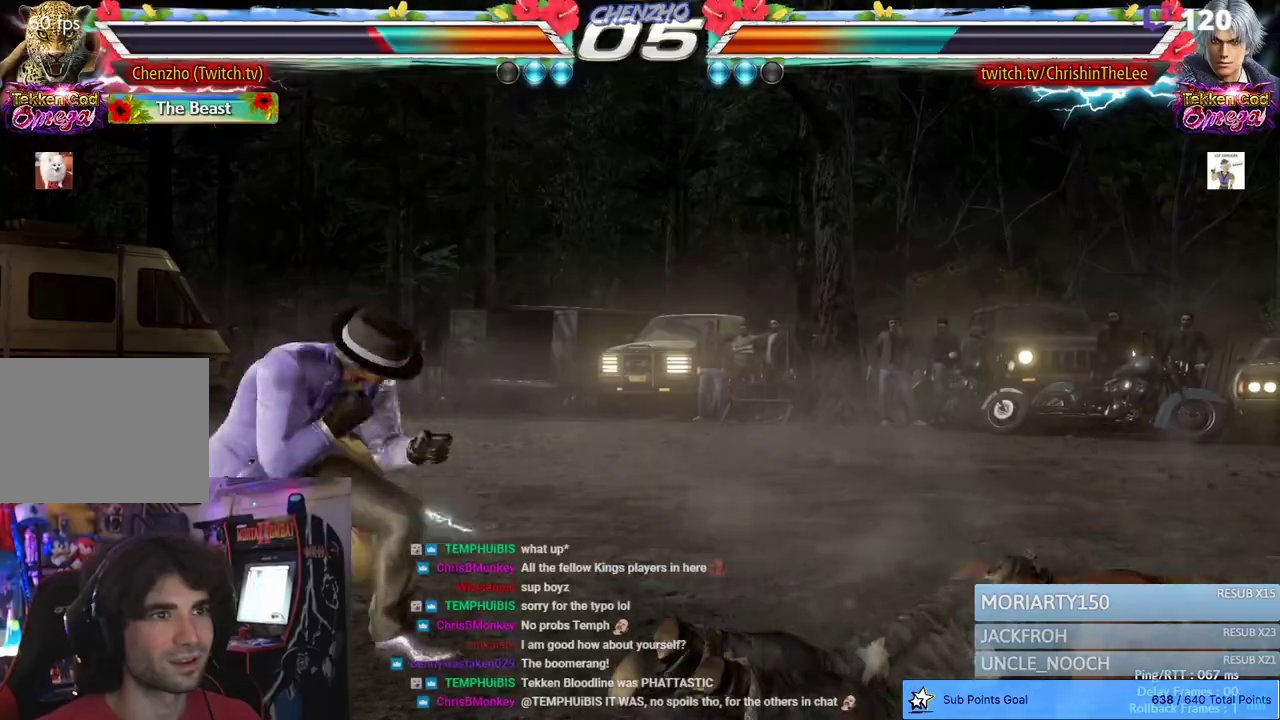
{"dt_ms": 500, "buttons": ["DPAD_LEFT"], "left_stick": "center", "right_stick": "center", "events": [[83, "SQUARE", "up"], [117, "DPAD_LEFT", "down"], [150, "SQUARE", "down"], [267, "SQUARE", "up"], [350, "SQUARE", "down"], [467, "SQUARE", "up"]]}
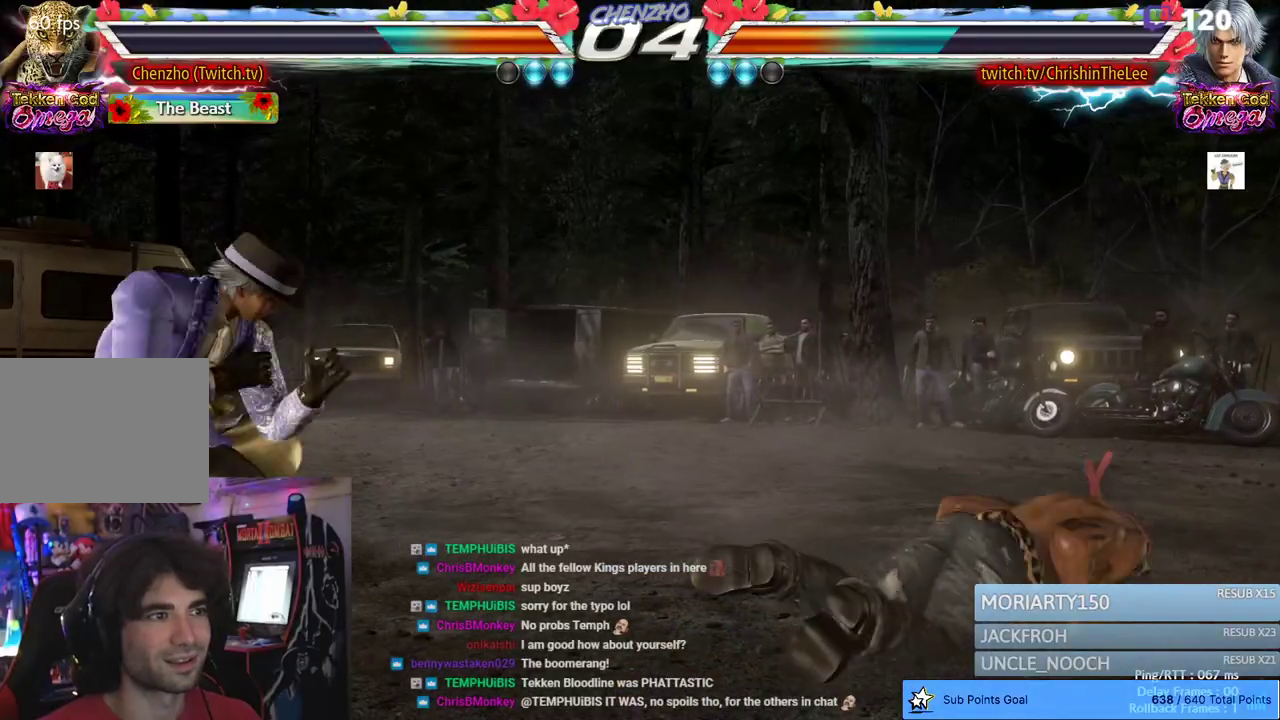
{"dt_ms": 500, "buttons": [], "left_stick": "center", "right_stick": "center", "events": [[450, "DPAD_LEFT", "up"]]}
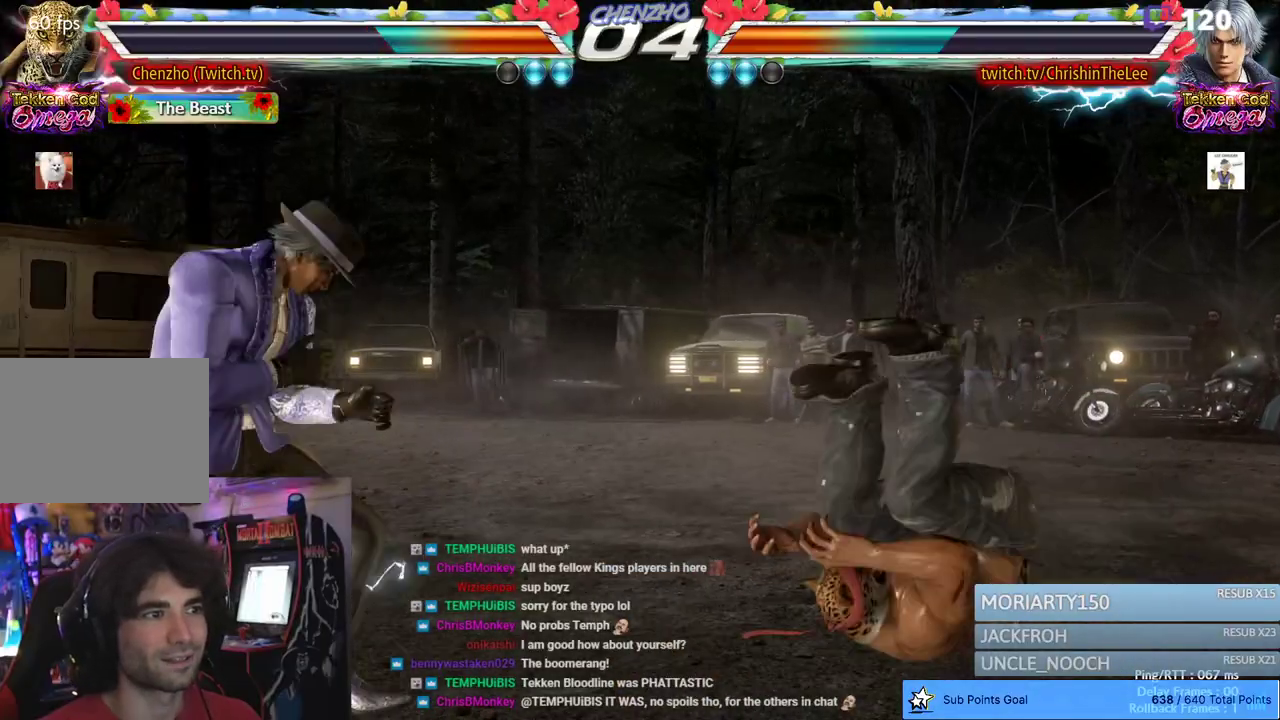
{"dt_ms": 500, "buttons": [], "left_stick": "center", "right_stick": "center", "events": []}
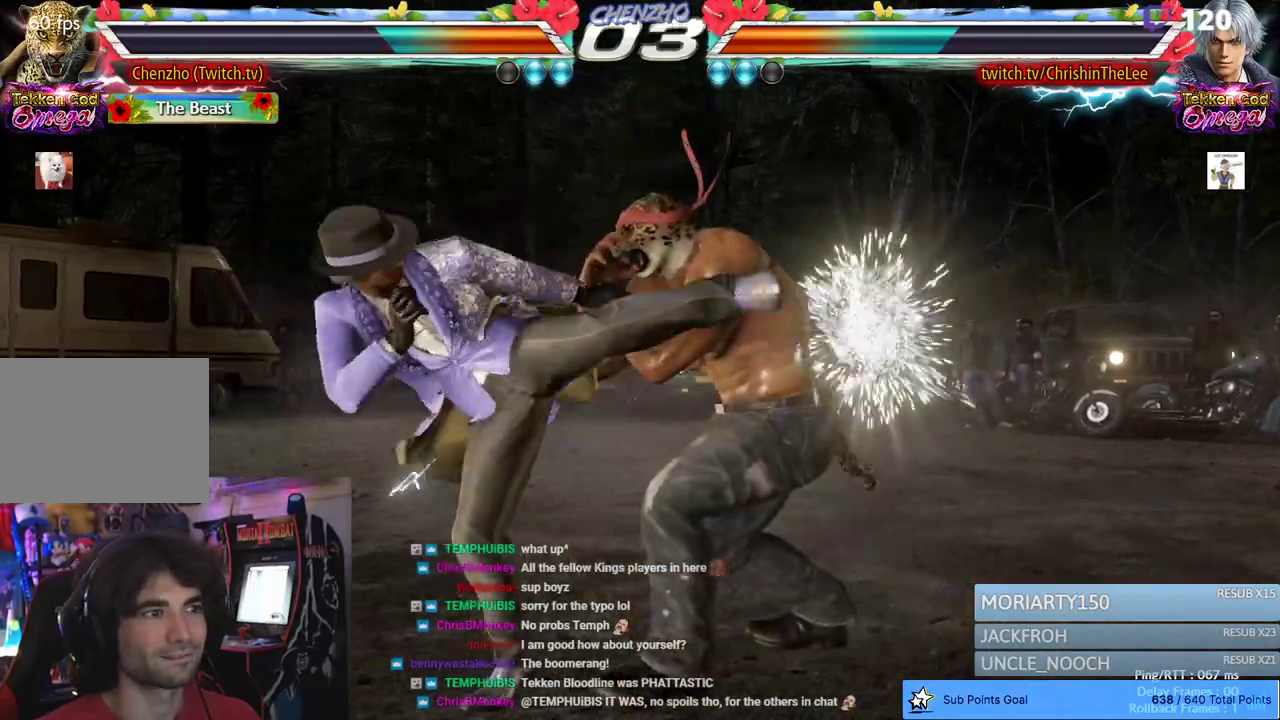
{"dt_ms": 500, "buttons": [], "left_stick": "center", "right_stick": "center", "events": [[17, "DPAD_RIGHT", "down"], [367, "DPAD_RIGHT", "up"]]}
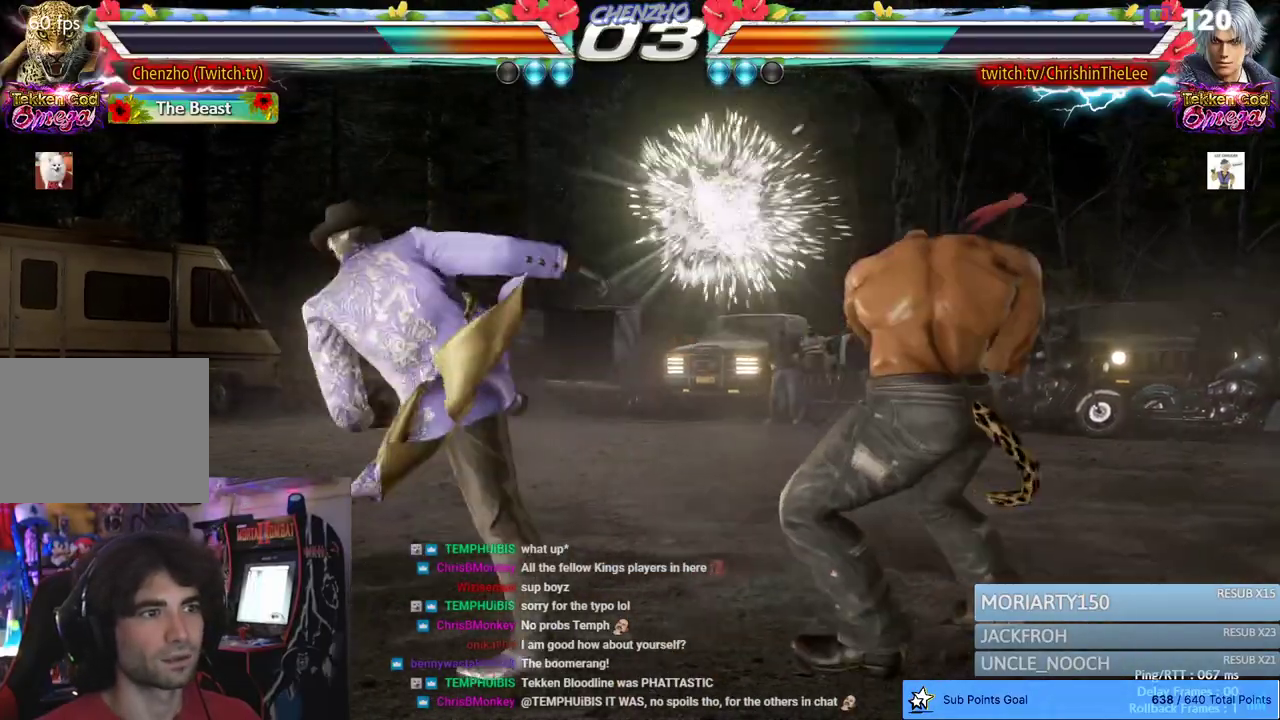
{"dt_ms": 500, "buttons": ["SQUARE"], "left_stick": "center", "right_stick": "center", "events": [[150, "DPAD_LEFT", "down"], [233, "DPAD_LEFT", "up"], [267, "DPAD_LEFT", "down"], [350, "DPAD_LEFT", "up"], [367, "TRIANGLE", "down"], [450, "SQUARE", "down"], [483, "TRIANGLE", "up"]]}
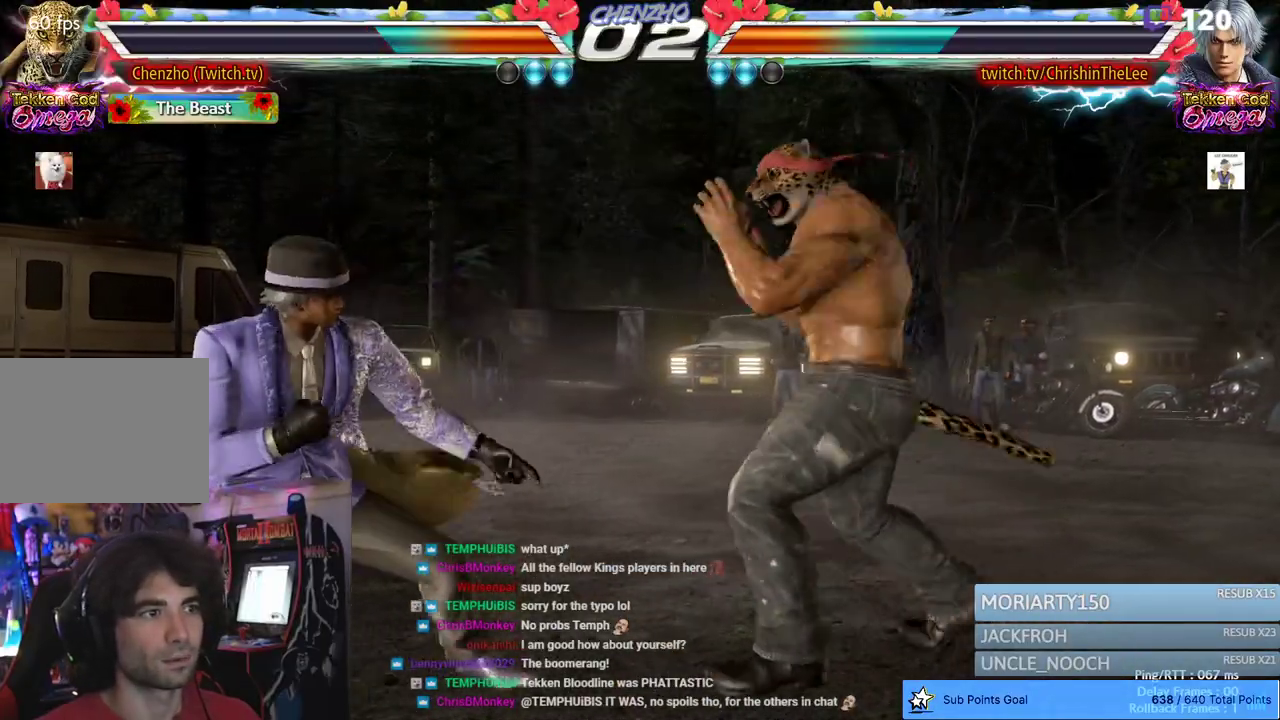
{"dt_ms": 500, "buttons": [], "left_stick": "center", "right_stick": "center", "events": [[50, "SQUARE", "up"], [100, "SQUARE", "down"], [200, "SQUARE", "up"]]}
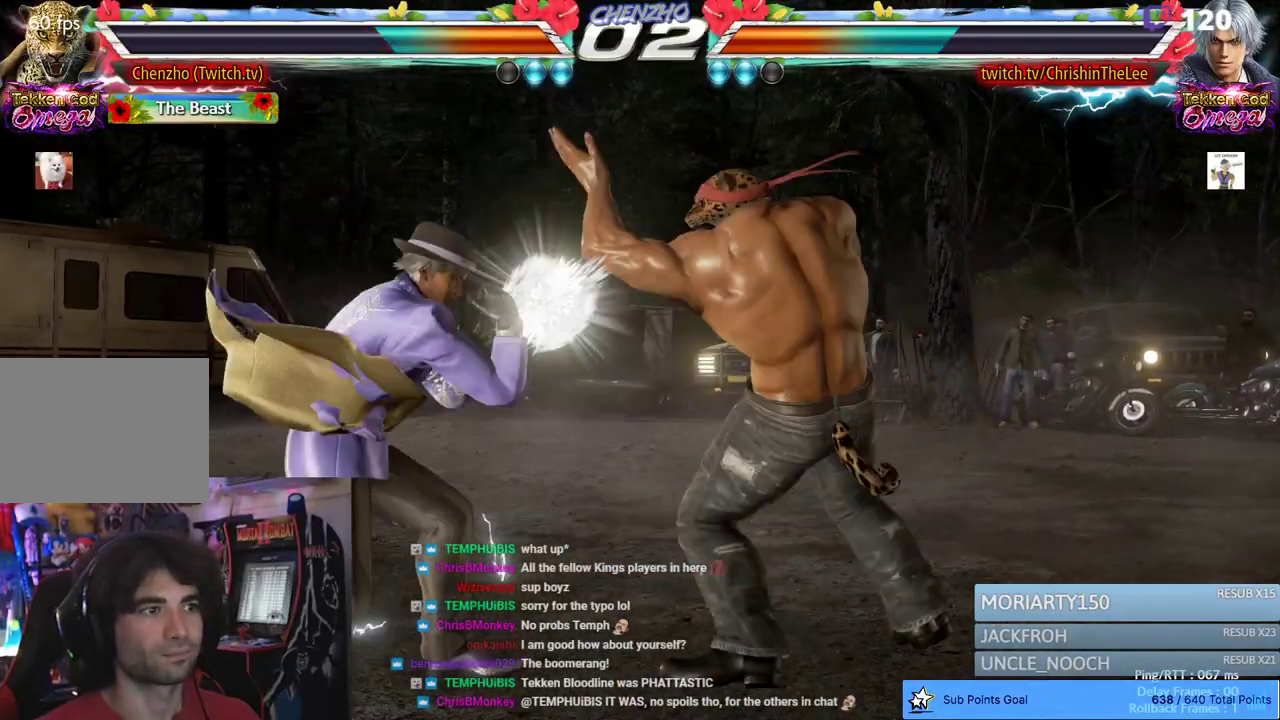
{"dt_ms": 500, "buttons": ["CIRCLE", "DPAD_DOWN", "DPAD_LEFT"], "left_stick": "center", "right_stick": "center", "events": [[217, "DPAD_DOWN", "down"], [217, "DPAD_LEFT", "down"], [283, "CIRCLE", "down"], [317, "CROSS", "down"], [383, "CIRCLE", "up"], [433, "CROSS", "up"], [500, "CIRCLE", "down"]]}
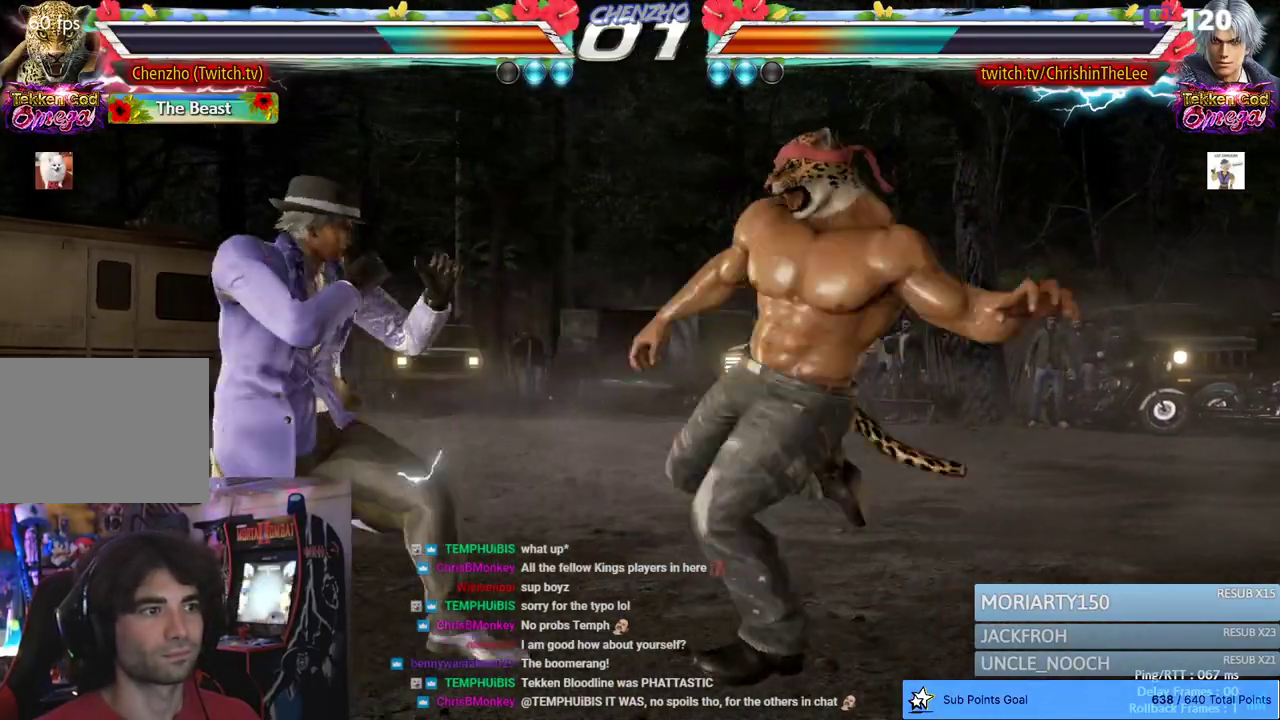
{"dt_ms": 1000, "buttons": [], "left_stick": "center", "right_stick": "center", "events": [[33, "CROSS", "down"], [100, "CIRCLE", "up"], [117, "CROSS", "up"], [117, "DPAD_LEFT", "up"], [200, "CROSS", "down"], [217, "CIRCLE", "down"], [317, "CIRCLE", "up"], [317, "CROSS", "up"], [400, "CIRCLE", "down"], [400, "CROSS", "down"], [483, "CIRCLE", "up"], [483, "CROSS", "up"], [567, "CIRCLE", "down"], [567, "CROSS", "down"], [650, "CIRCLE", "up"], [667, "CROSS", "up"], [717, "CROSS", "down"], [733, "CIRCLE", "down"], [833, "CIRCLE", "up"], [833, "CROSS", "up"], [917, "DPAD_DOWN", "up"]]}
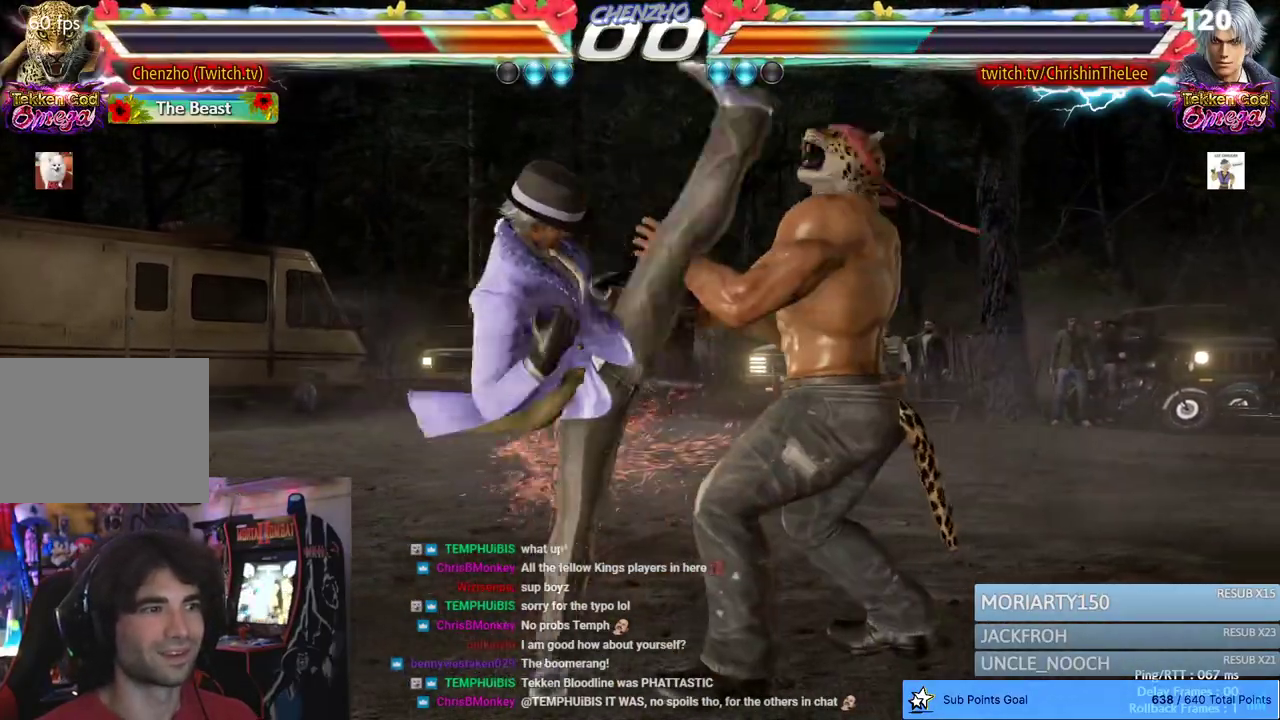
{"dt_ms": 500, "buttons": ["DPAD_RIGHT"], "left_stick": "center", "right_stick": "center", "events": [[67, "DPAD_RIGHT", "down"], [150, "DPAD_DOWN", "down"], [450, "DPAD_DOWN", "up"]]}
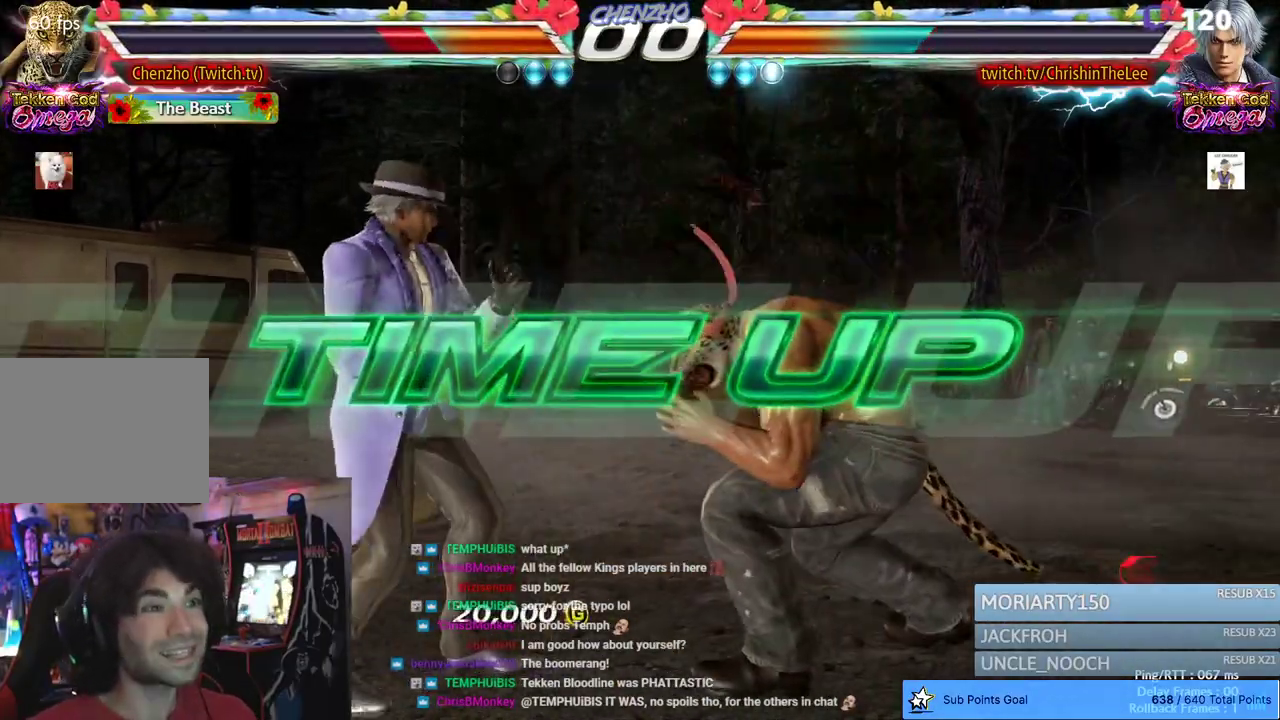
{"dt_ms": 500, "buttons": [], "left_stick": "center", "right_stick": "center", "events": [[17, "DPAD_RIGHT", "up"]]}
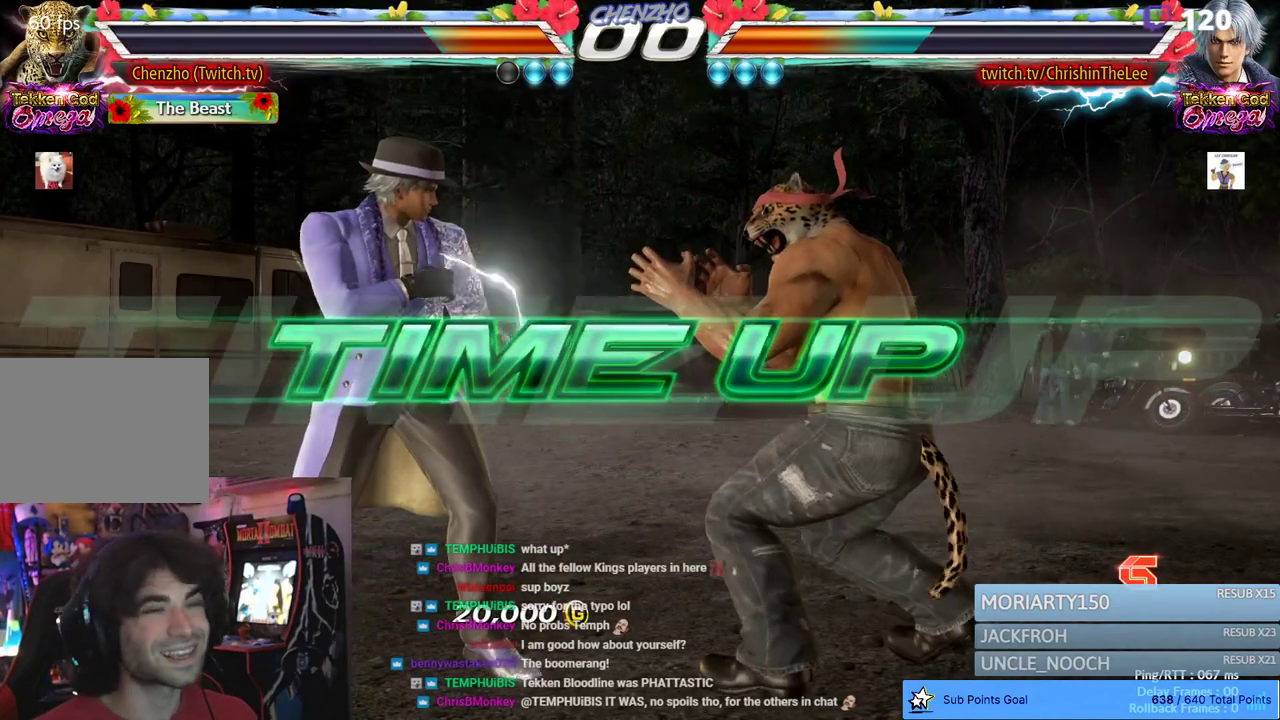
{"dt_ms": 500, "buttons": [], "left_stick": "center", "right_stick": "center", "events": []}
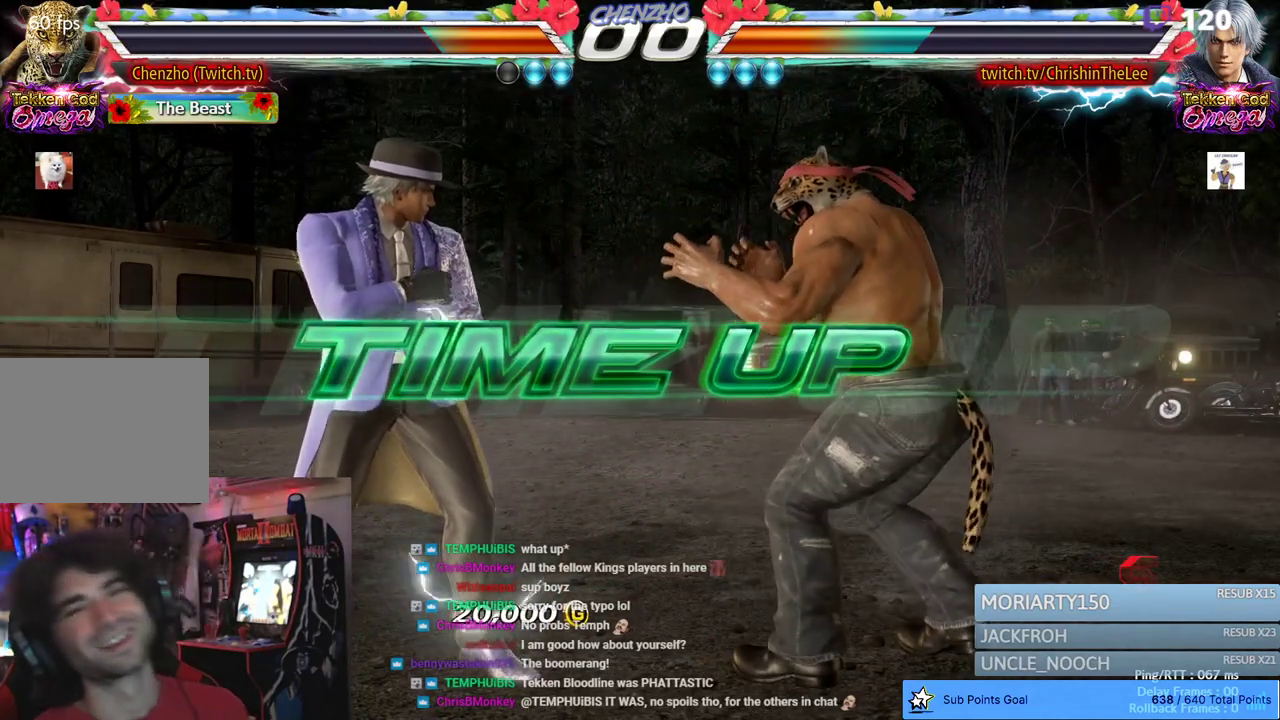
{"dt_ms": 500, "buttons": [], "left_stick": "center", "right_stick": "center", "events": [[50, "DPAD_LEFT", "down"], [167, "DPAD_LEFT", "up"], [283, "DPAD_RIGHT", "down"], [417, "DPAD_RIGHT", "up"]]}
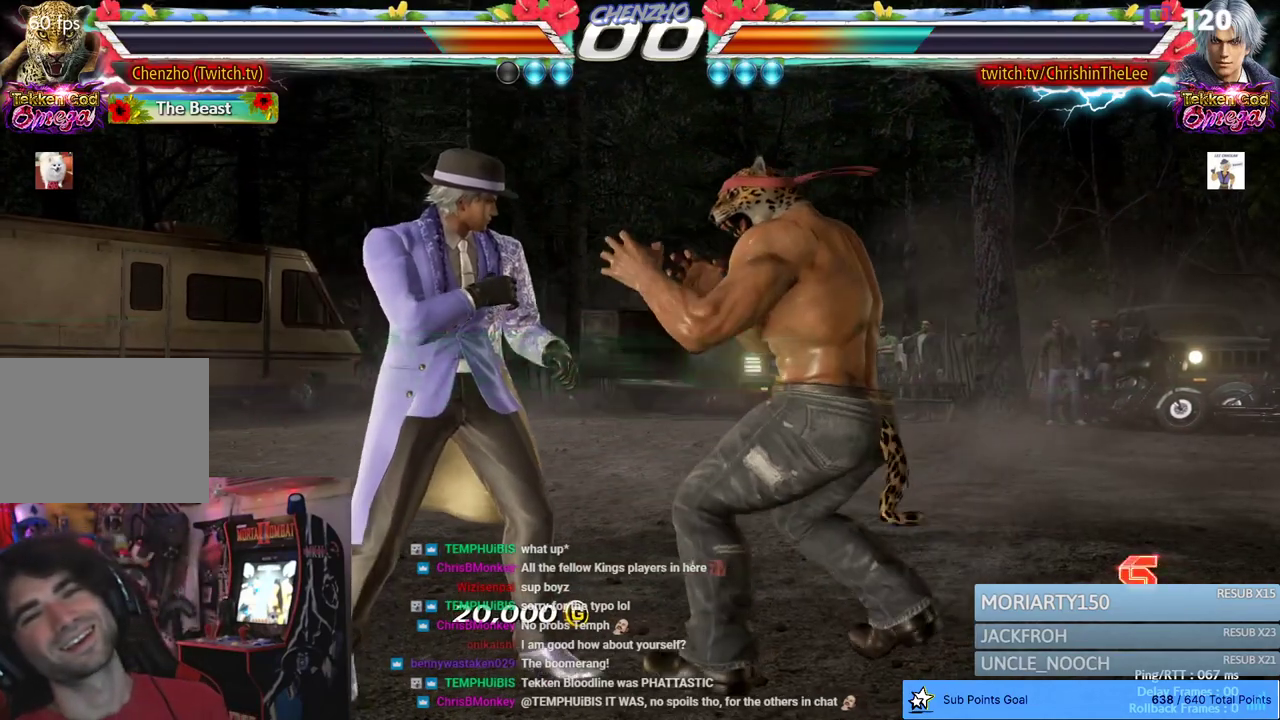
{"dt_ms": 500, "buttons": ["START"], "left_stick": "center", "right_stick": "center", "events": [[433, "START", "down"]]}
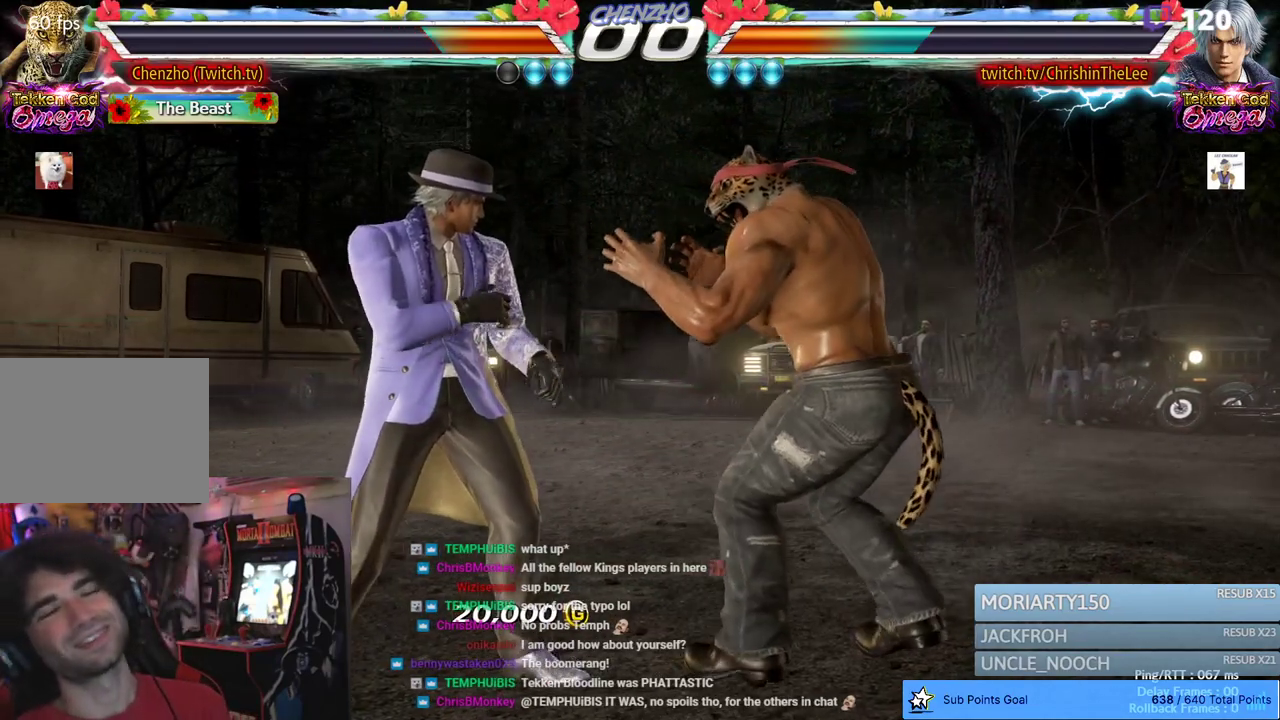
{"dt_ms": 500, "buttons": ["START"], "left_stick": "center", "right_stick": "center", "events": [[50, "START", "up"], [100, "START", "down"], [233, "START", "up"], [300, "START", "down"], [400, "START", "up"], [483, "START", "down"]]}
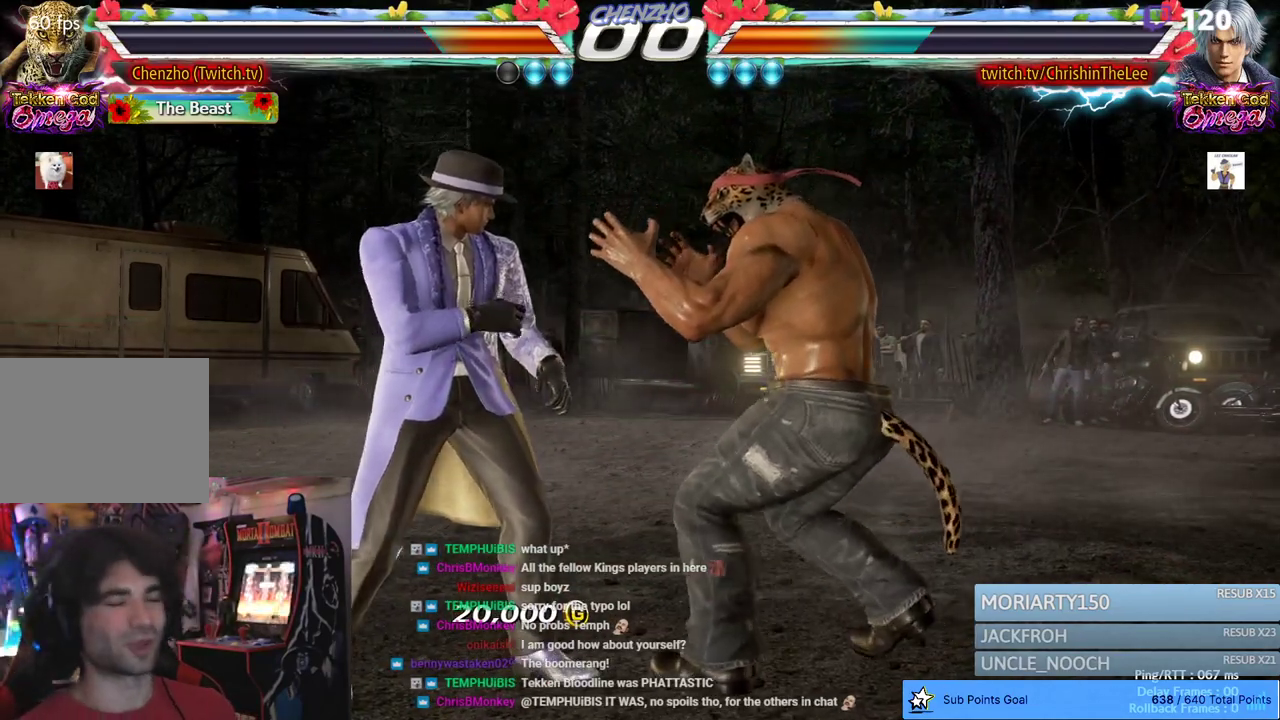
{"dt_ms": 500, "buttons": ["START"], "left_stick": "center", "right_stick": "center", "events": [[67, "START", "up"], [133, "START", "down"], [233, "START", "up"], [317, "START", "down"]]}
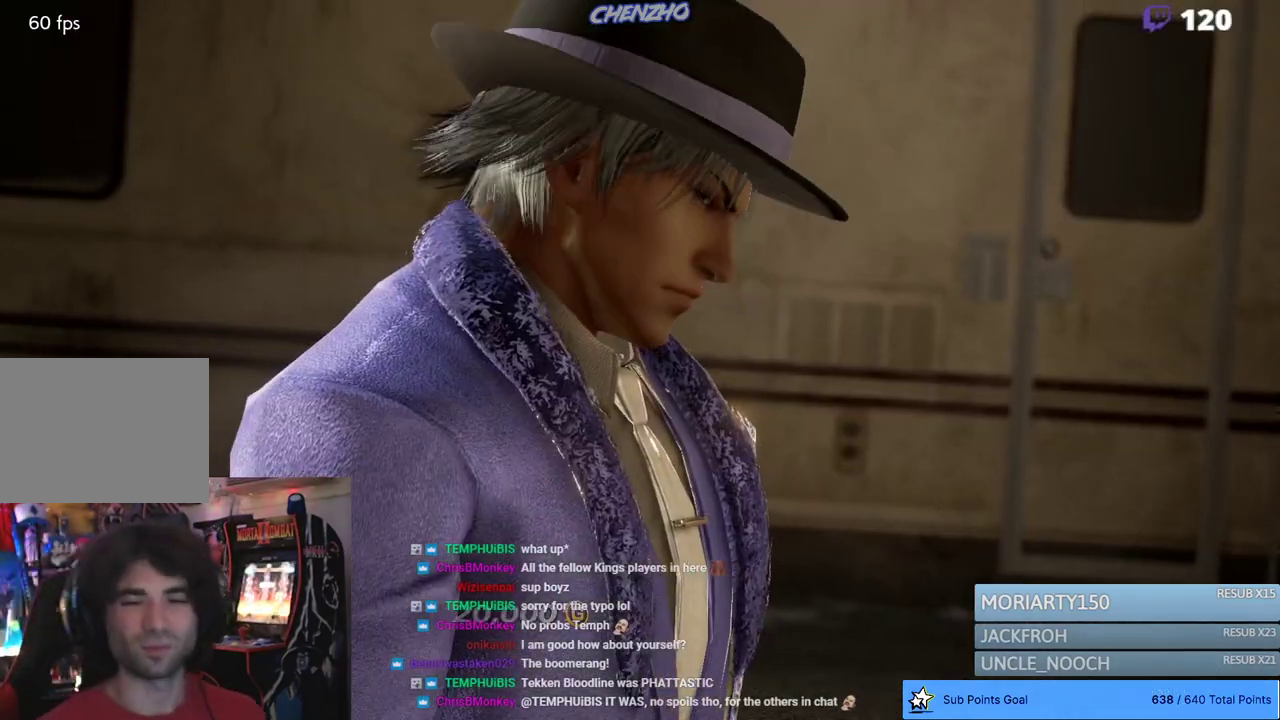
{"dt_ms": 500, "buttons": ["CROSS"], "left_stick": "center", "right_stick": "center", "events": [[117, "START", "up"], [350, "CROSS", "down"], [450, "CROSS", "up"], [500, "CROSS", "down"]]}
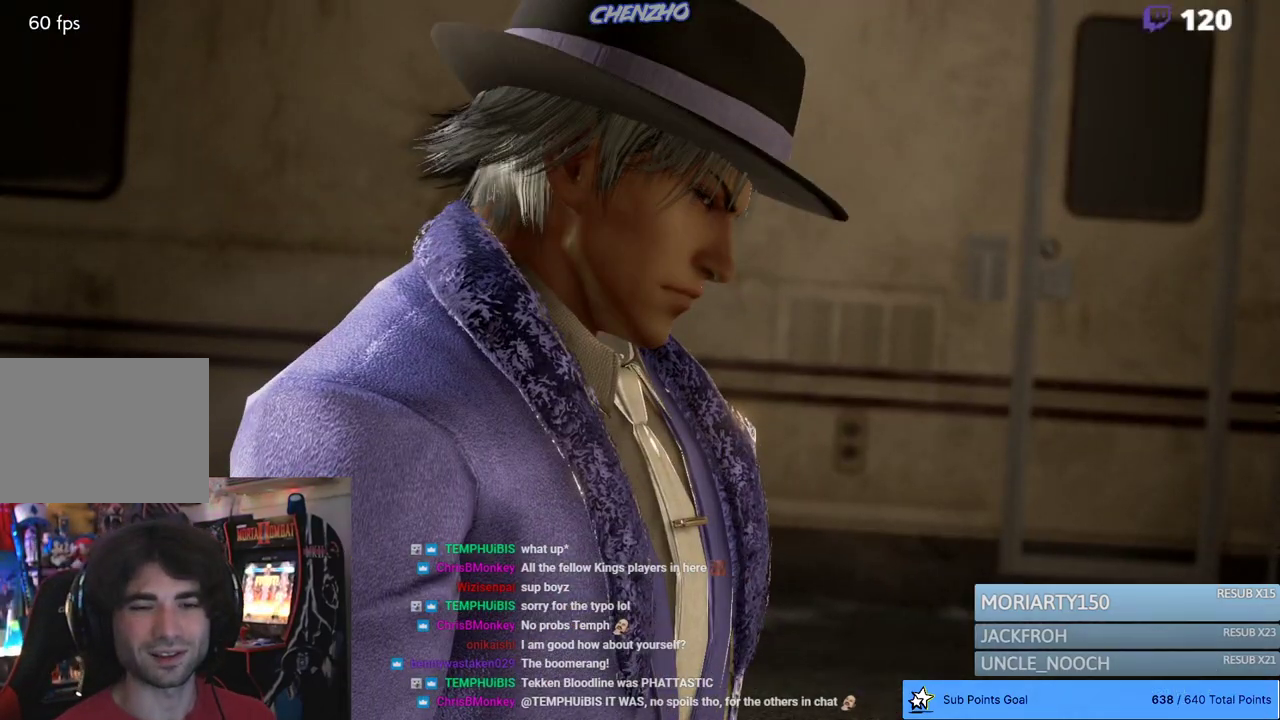
{"dt_ms": 500, "buttons": [], "left_stick": "center", "right_stick": "center", "events": [[83, "CROSS", "up"], [133, "CROSS", "down"], [217, "CROSS", "up"], [283, "CROSS", "down"], [350, "CROSS", "up"], [450, "CROSS", "down"], [483, "CROSS", "up"]]}
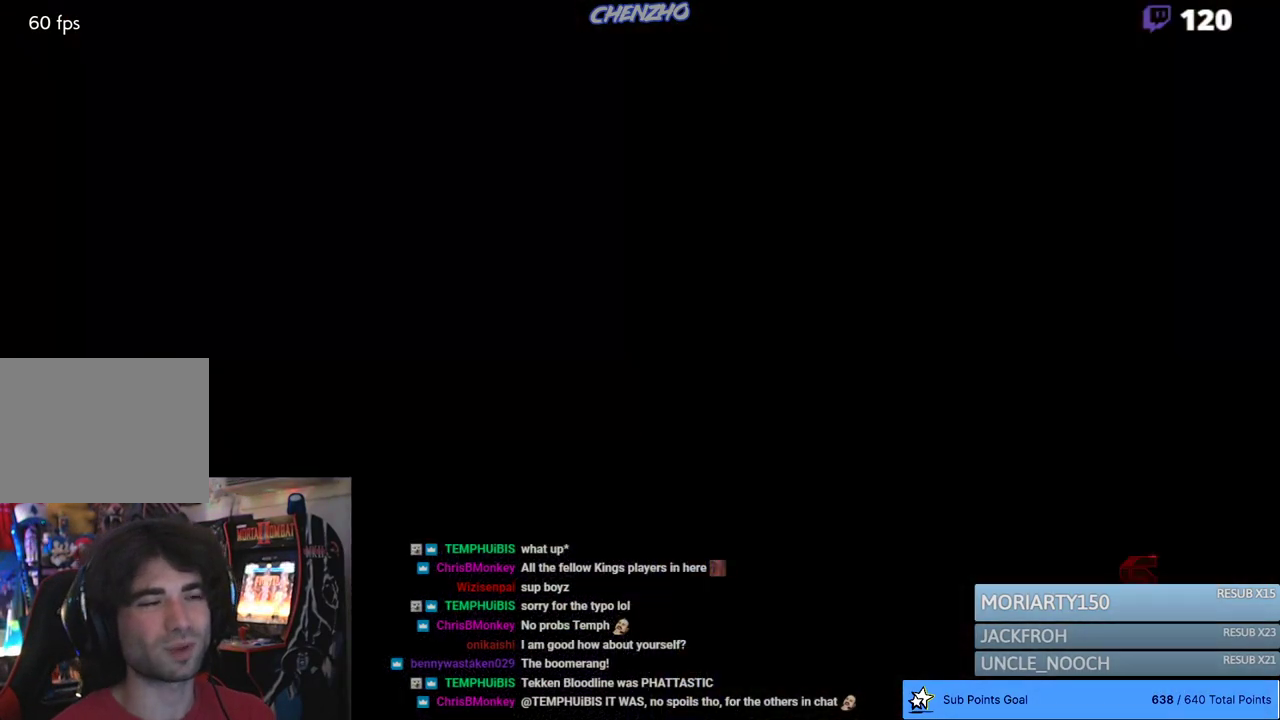
{"dt_ms": 500, "buttons": [], "left_stick": "center", "right_stick": "center", "events": [[83, "CROSS", "down"], [150, "CROSS", "up"], [217, "CROSS", "down"], [283, "CROSS", "up"], [367, "CROSS", "down"], [467, "CROSS", "up"]]}